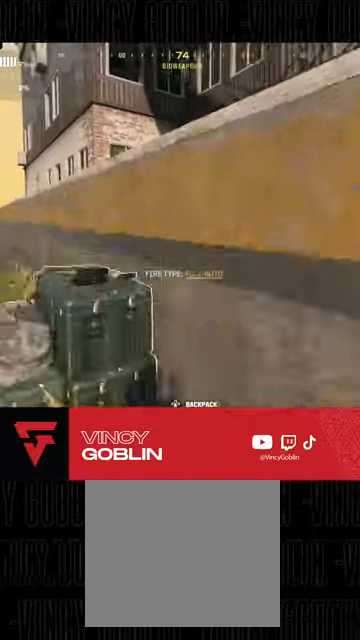
Gameplay with a controller (PlayStation layout); each line is a JSON object with the inputs held at the frame after it. "events" lists button and stick changes between this image and that frame as [ms after this image, input, new state], when the widget could be followed in between.
{"buttons": [], "left_stick": "up", "right_stick": "center", "events": [[33, "L1", "up"], [100, "L1", "down"], [167, "L1", "up"], [233, "L1", "down"], [300, "right_stick", "right"], [367, "L1", "up"], [400, "L1", "down"], [433, "right_stick", "center"], [500, "L1", "up"]]}
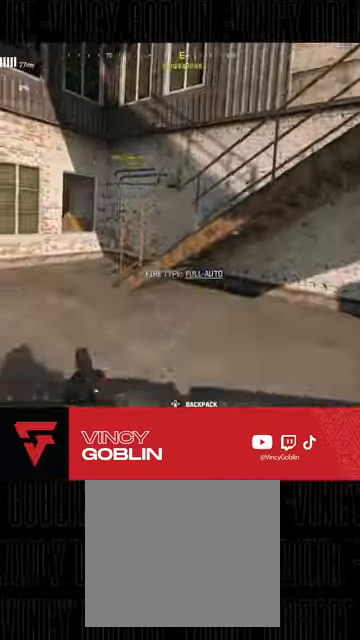
{"buttons": ["L3"], "left_stick": "up", "right_stick": "center", "events": [[300, "L3", "down"], [300, "right_stick", "left"], [400, "L3", "up"], [500, "L3", "down"], [500, "right_stick", "center"]]}
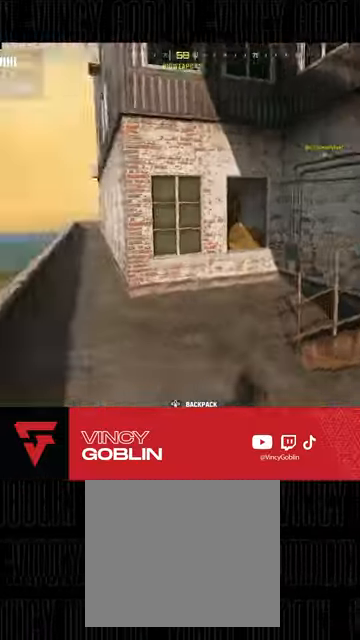
{"buttons": [], "left_stick": "up", "right_stick": "center", "events": [[100, "L3", "up"], [167, "L3", "down"], [200, "right_stick", "right"], [267, "L3", "up"], [333, "L3", "down"], [333, "right_stick", "center"], [467, "L3", "up"]]}
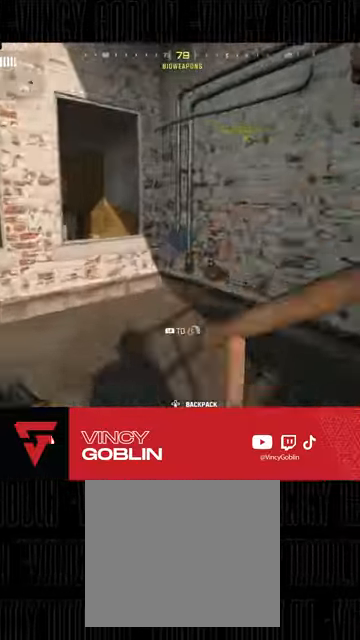
{"buttons": [], "left_stick": "up", "right_stick": "left", "events": [[33, "L3", "down"], [133, "L3", "up"], [167, "right_stick", "left"], [267, "right_stick", "center"], [433, "right_stick", "left"]]}
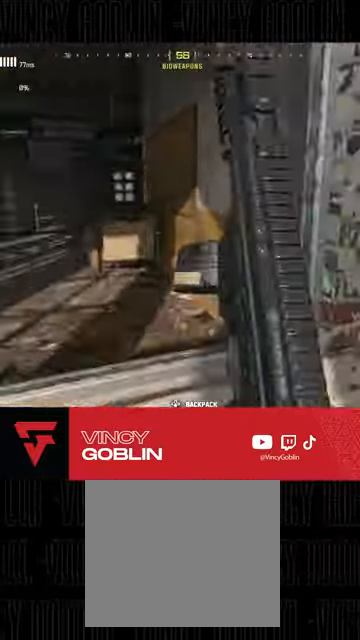
{"buttons": ["L3"], "left_stick": "up", "right_stick": "center", "events": [[67, "L1", "down"], [133, "right_stick", "center"], [167, "L1", "up"], [433, "L3", "down"]]}
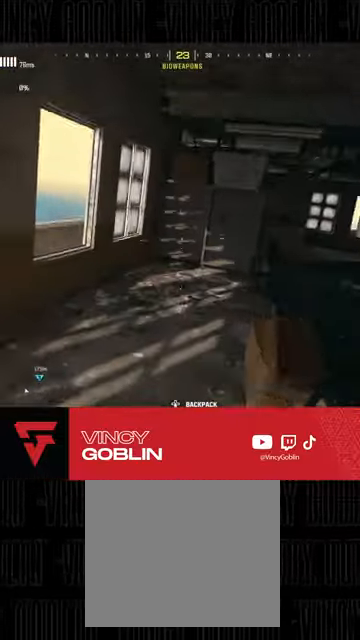
{"buttons": ["L3"], "left_stick": "up", "right_stick": "right", "events": [[33, "L3", "up"], [100, "L3", "down"], [133, "right_stick", "right"], [200, "L3", "up"], [300, "L3", "down"], [333, "right_stick", "center"], [400, "L3", "up"], [467, "right_stick", "right"], [500, "L3", "down"]]}
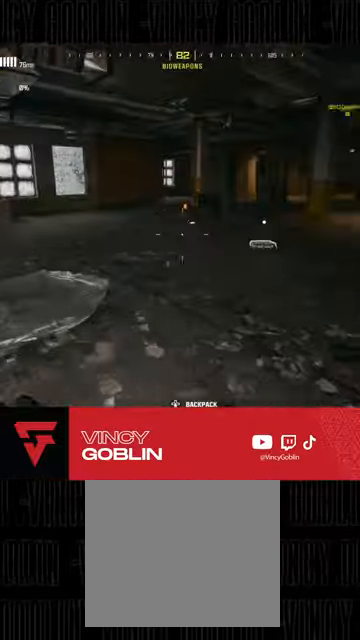
{"buttons": ["L3", "R3"], "left_stick": "up", "right_stick": "center", "events": [[67, "L3", "up"], [100, "right_stick", "center"], [467, "L3", "down"], [500, "R3", "down"]]}
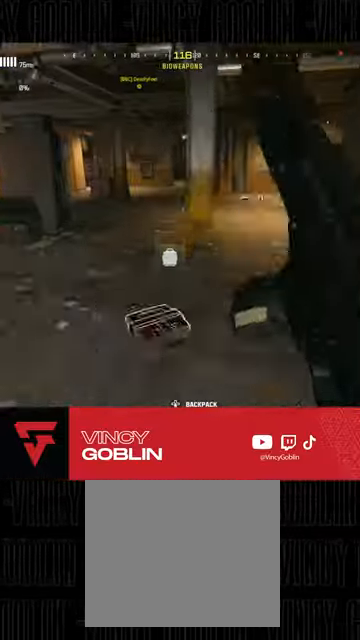
{"buttons": ["L3"], "left_stick": "up", "right_stick": "center", "events": [[67, "L3", "up"], [167, "R3", "up"], [267, "L1", "down"], [367, "L1", "up"], [367, "right_stick", "right"], [467, "L3", "down"], [467, "right_stick", "center"]]}
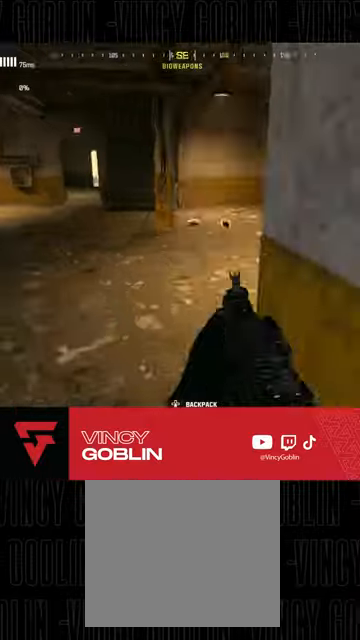
{"buttons": [], "left_stick": "up-right", "right_stick": "down-right", "events": [[67, "L3", "up"], [100, "right_stick", "right"], [133, "L3", "down"], [267, "L3", "up"], [267, "right_stick", "center"], [333, "L3", "down"], [400, "L3", "up"], [433, "right_stick", "down-right"], [467, "left_stick", "up-right"]]}
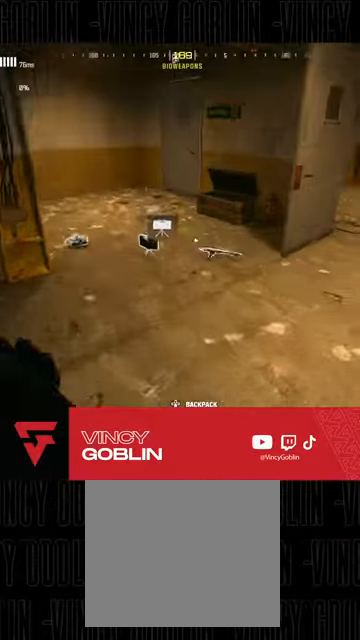
{"buttons": [], "left_stick": "up", "right_stick": "up-left", "events": [[67, "right_stick", "center"], [100, "left_stick", "up"], [467, "right_stick", "up-left"]]}
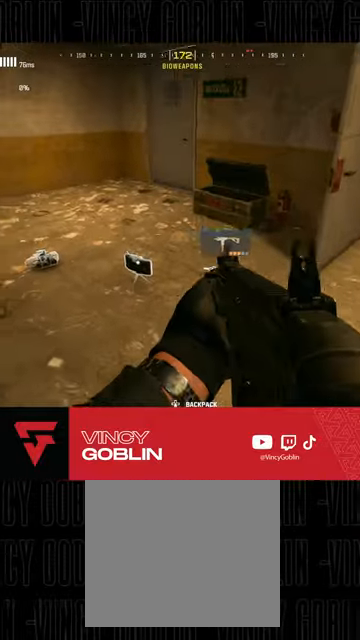
{"buttons": [], "left_stick": "down-left", "right_stick": "up-left", "events": [[100, "right_stick", "center"], [167, "left_stick", "center"], [233, "SQUARE", "down"], [300, "SQUARE", "up"], [333, "left_stick", "down-left"], [467, "right_stick", "up-left"]]}
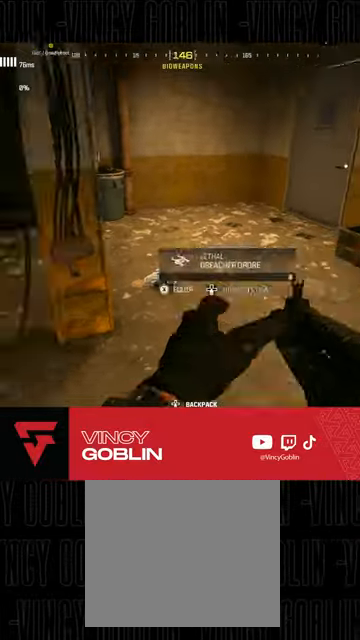
{"buttons": [], "left_stick": "up", "right_stick": "right", "events": [[100, "left_stick", "up"], [167, "L3", "down"], [167, "right_stick", "center"], [267, "L3", "up"], [367, "L3", "down"], [400, "right_stick", "right"], [467, "L3", "up"]]}
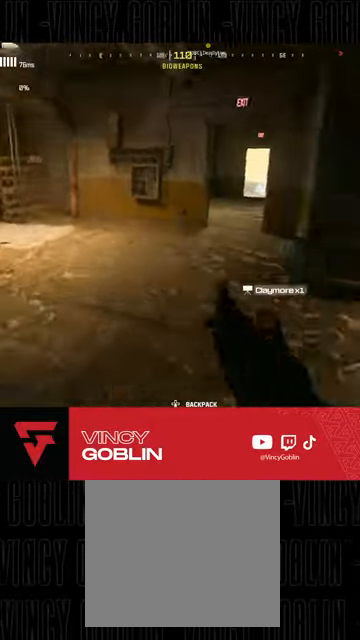
{"buttons": ["L3"], "left_stick": "up", "right_stick": "left", "events": [[33, "right_stick", "center"], [67, "L3", "down"], [67, "R3", "down"], [167, "L3", "up"], [200, "R3", "up"], [200, "left_stick", "up-left"], [233, "right_stick", "right"], [300, "L1", "down"], [300, "left_stick", "up"], [367, "right_stick", "left"], [433, "L1", "up"], [500, "L3", "down"]]}
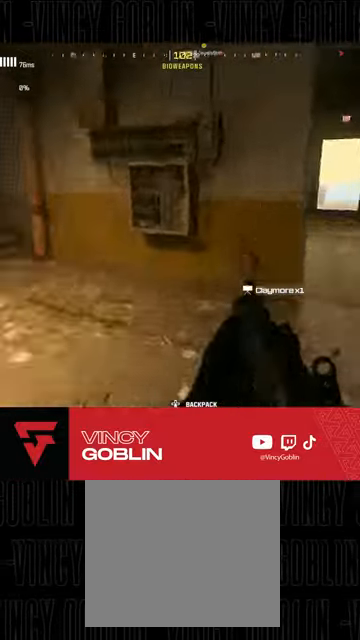
{"buttons": [], "left_stick": "up", "right_stick": "center", "events": [[167, "L3", "up"], [200, "right_stick", "center"], [333, "L3", "down"], [433, "L3", "up"]]}
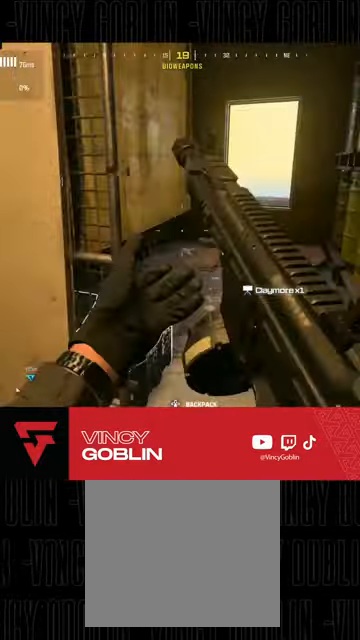
{"buttons": [], "left_stick": "up-left", "right_stick": "center", "events": [[100, "left_stick", "center"], [167, "SQUARE", "down"], [200, "left_stick", "down"], [233, "SQUARE", "up"], [333, "SQUARE", "down"], [367, "left_stick", "center"], [400, "SQUARE", "up"], [467, "left_stick", "up-left"]]}
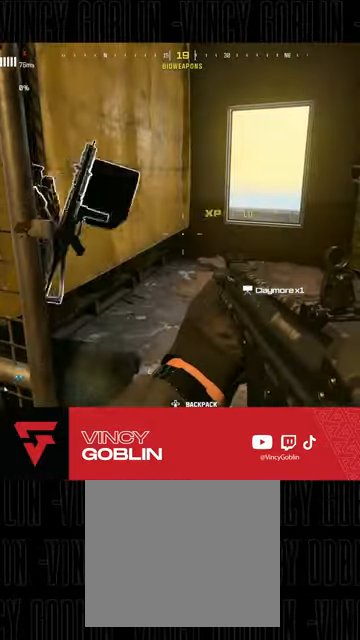
{"buttons": [], "left_stick": "center", "right_stick": "center", "events": [[33, "left_stick", "up"], [167, "right_stick", "down"], [333, "right_stick", "center"], [400, "left_stick", "center"]]}
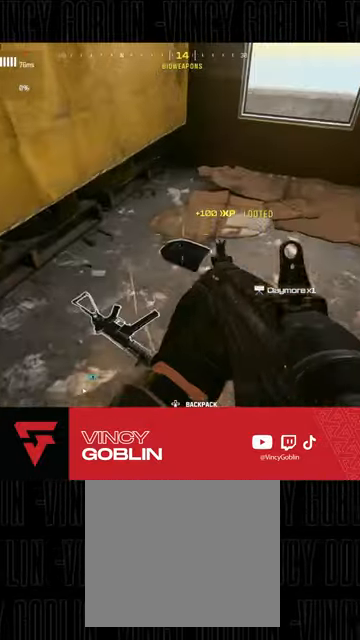
{"buttons": [], "left_stick": "right", "right_stick": "up-left", "events": [[167, "right_stick", "down"], [200, "left_stick", "up"], [300, "right_stick", "center"], [367, "left_stick", "right"], [400, "right_stick", "up-left"]]}
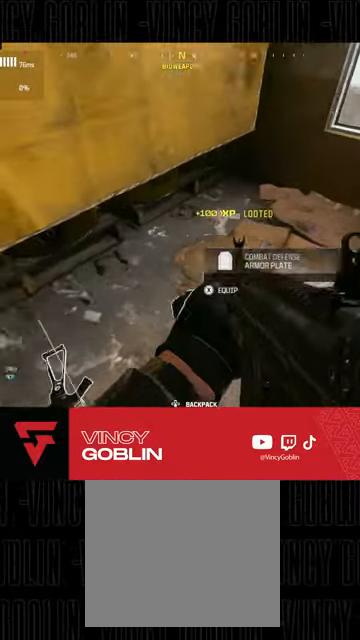
{"buttons": [], "left_stick": "center", "right_stick": "center", "events": [[33, "left_stick", "center"], [33, "right_stick", "center"], [100, "left_stick", "up-right"], [200, "left_stick", "center"], [300, "left_stick", "down-left"], [433, "TRIANGLE", "down"], [500, "TRIANGLE", "up"], [500, "left_stick", "center"]]}
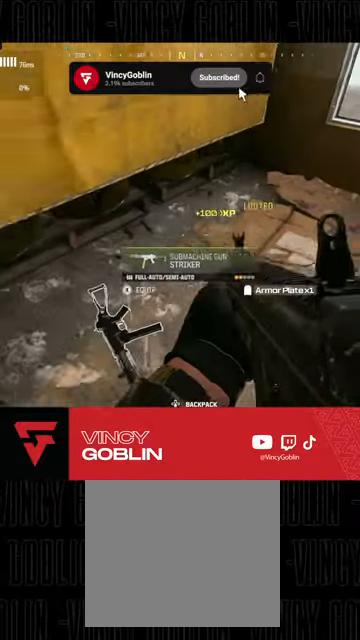
{"buttons": [], "left_stick": "center", "right_stick": "center", "events": [[100, "left_stick", "up-left"], [167, "SQUARE", "down"], [167, "left_stick", "up"], [233, "SQUARE", "up"], [267, "left_stick", "center"], [300, "SQUARE", "down"], [400, "SQUARE", "up"]]}
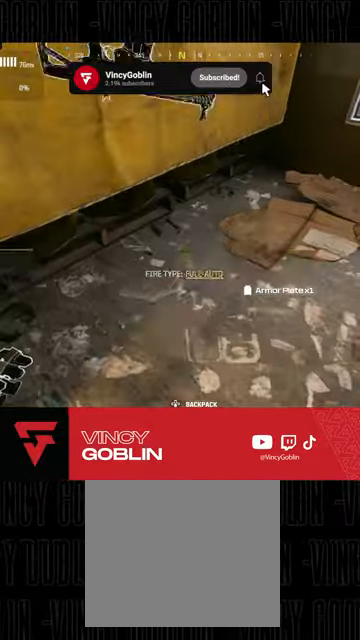
{"buttons": ["TRIANGLE", "L3"], "left_stick": "up-right", "right_stick": "center", "events": [[67, "right_stick", "up-right"], [100, "left_stick", "right"], [167, "left_stick", "up-right"], [233, "right_stick", "center"], [333, "L3", "down"], [367, "TRIANGLE", "down"]]}
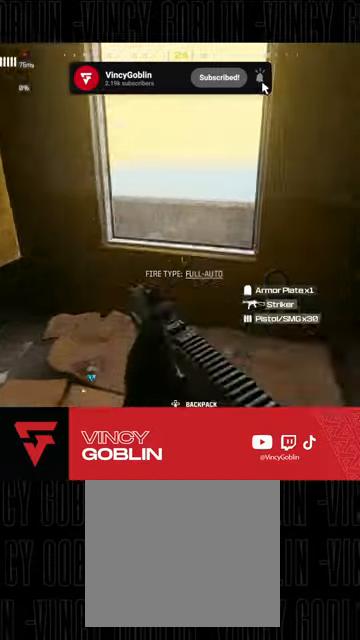
{"buttons": [], "left_stick": "down-left", "right_stick": "left", "events": [[33, "left_stick", "up"], [67, "L3", "up"], [133, "TRIANGLE", "up"], [133, "left_stick", "up-right"], [233, "left_stick", "center"], [300, "left_stick", "down-left"], [333, "right_stick", "left"]]}
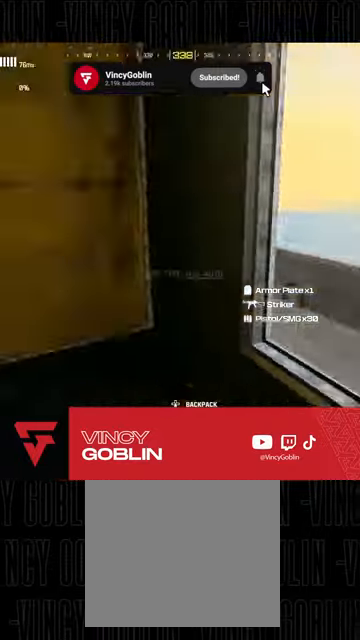
{"buttons": [], "left_stick": "up", "right_stick": "left", "events": [[200, "left_stick", "up"], [200, "right_stick", "center"], [300, "L3", "down"], [400, "right_stick", "left"], [467, "L3", "up"]]}
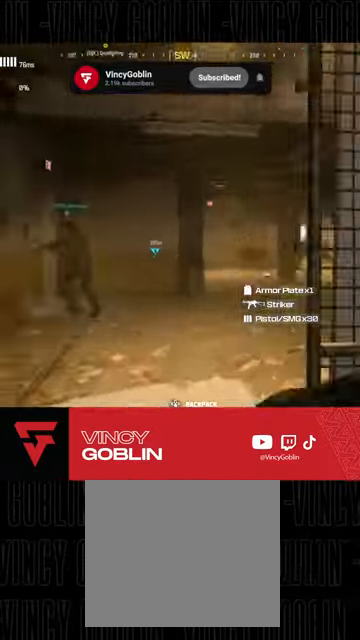
{"buttons": [], "left_stick": "up-right", "right_stick": "right", "events": [[100, "right_stick", "center"], [167, "left_stick", "up-right"], [233, "right_stick", "right"], [300, "L3", "down"], [367, "right_stick", "center"], [400, "L3", "up"], [500, "right_stick", "right"]]}
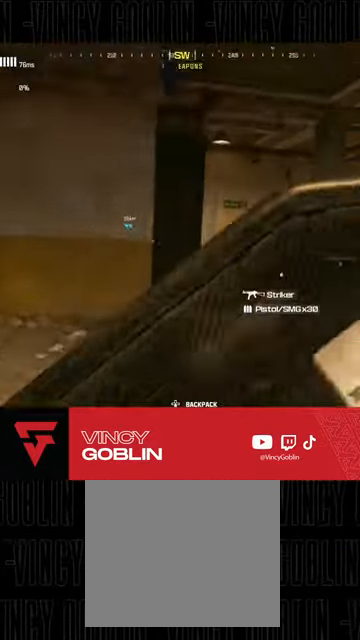
{"buttons": [], "left_stick": "up", "right_stick": "down-left", "events": [[133, "right_stick", "center"], [300, "left_stick", "up"], [333, "R3", "down"], [400, "right_stick", "left"], [500, "R3", "up"], [500, "right_stick", "down-left"]]}
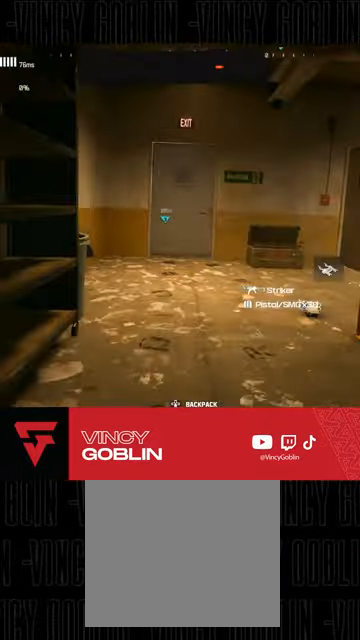
{"buttons": [], "left_stick": "down", "right_stick": "center", "events": [[167, "left_stick", "up-right"], [167, "right_stick", "down-right"], [267, "right_stick", "down"], [300, "left_stick", "center"], [367, "left_stick", "down"], [467, "right_stick", "center"]]}
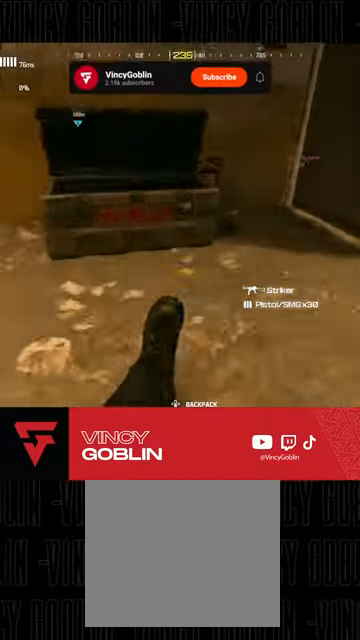
{"buttons": [], "left_stick": "right", "right_stick": "right", "events": [[167, "right_stick", "right"], [500, "left_stick", "right"]]}
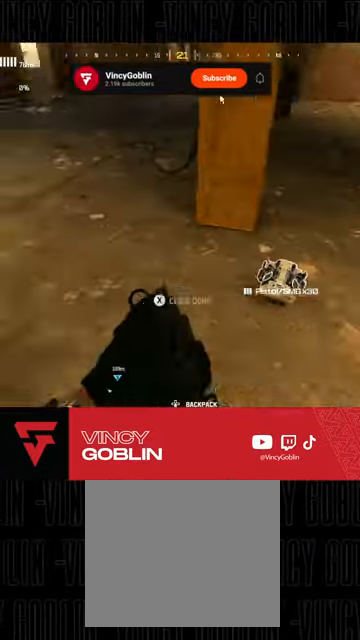
{"buttons": [], "left_stick": "down-left", "right_stick": "center", "events": [[33, "left_stick", "up-right"], [33, "right_stick", "down"], [100, "right_stick", "center"], [167, "L3", "down"], [267, "L3", "up"], [300, "left_stick", "down-right"], [400, "SQUARE", "down"], [433, "left_stick", "down-left"], [467, "SQUARE", "up"]]}
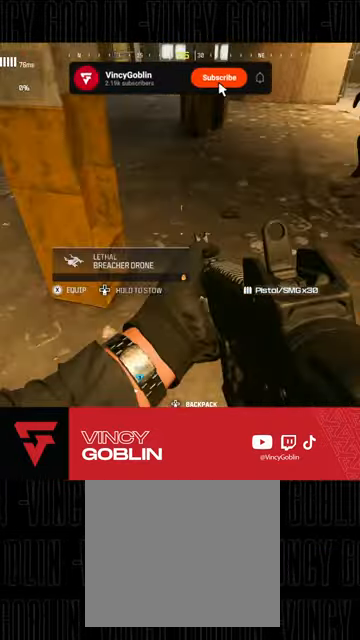
{"buttons": ["L3"], "left_stick": "up", "right_stick": "up-left", "events": [[133, "left_stick", "left"], [200, "right_stick", "up-left"], [267, "left_stick", "up"], [433, "L3", "down"]]}
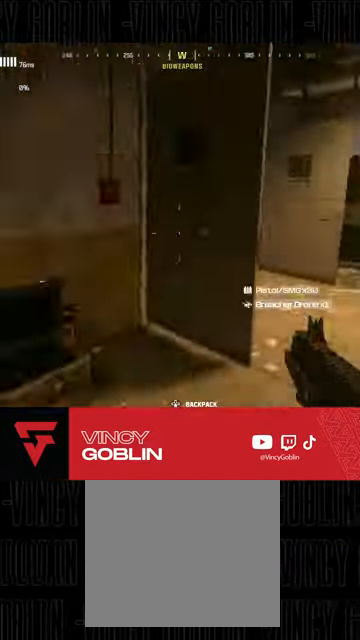
{"buttons": [], "left_stick": "up-right", "right_stick": "left", "events": [[33, "L3", "up"], [33, "right_stick", "center"], [167, "L3", "down"], [167, "left_stick", "up-right"], [267, "L3", "up"], [367, "L3", "down"], [367, "right_stick", "left"], [500, "L3", "up"]]}
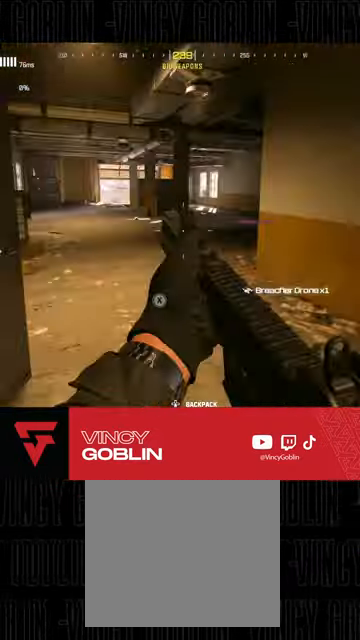
{"buttons": ["L3"], "left_stick": "up", "right_stick": "center", "events": [[33, "right_stick", "center"], [100, "left_stick", "center"], [200, "left_stick", "up"], [300, "right_stick", "left"], [333, "L3", "down"], [433, "right_stick", "center"]]}